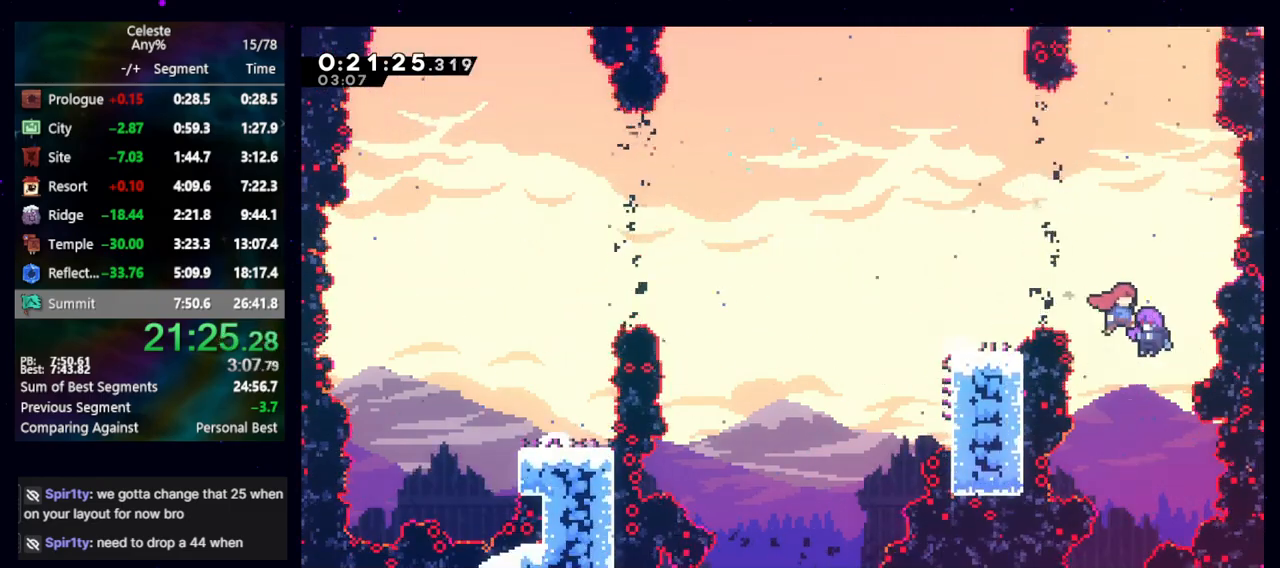
Gameplay with keyboard; each line is a JSON object with the keys held at the frame after it. "events" lists presses ("down") and releases ("up") of "cb", "dash", "dash2", "demo", "down", "grab", "jump", "jump2", "left", "pause", "rcb", "right", "talk", "up" and "upconfirm" between this image and that frame as [ms after this image, input, new state], when the widget could be followed in between. No other keys are recorded. Mouse input is not recorded. Key names are as the overlay labels them; some are game actions (e.g. jump) rather than physical keys. Not read: other_keys.
{"keys": ["left"], "events": []}
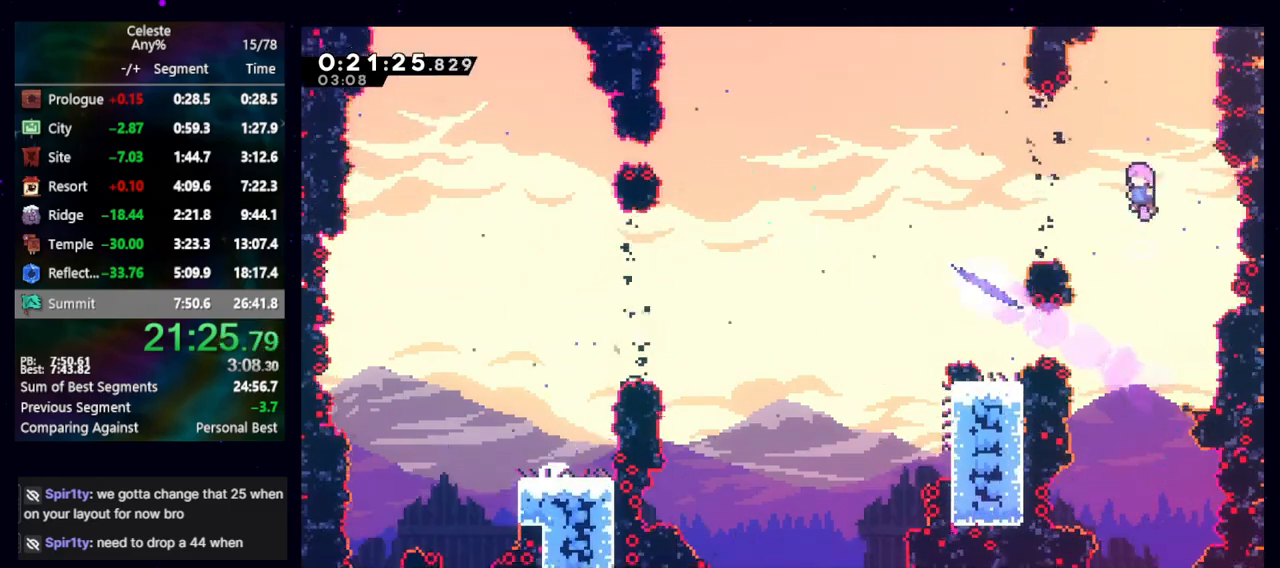
{"keys": ["left"], "events": [[33, "dash2", "down"], [167, "dash2", "up"], [300, "dash2", "down"], [483, "dash2", "up"]]}
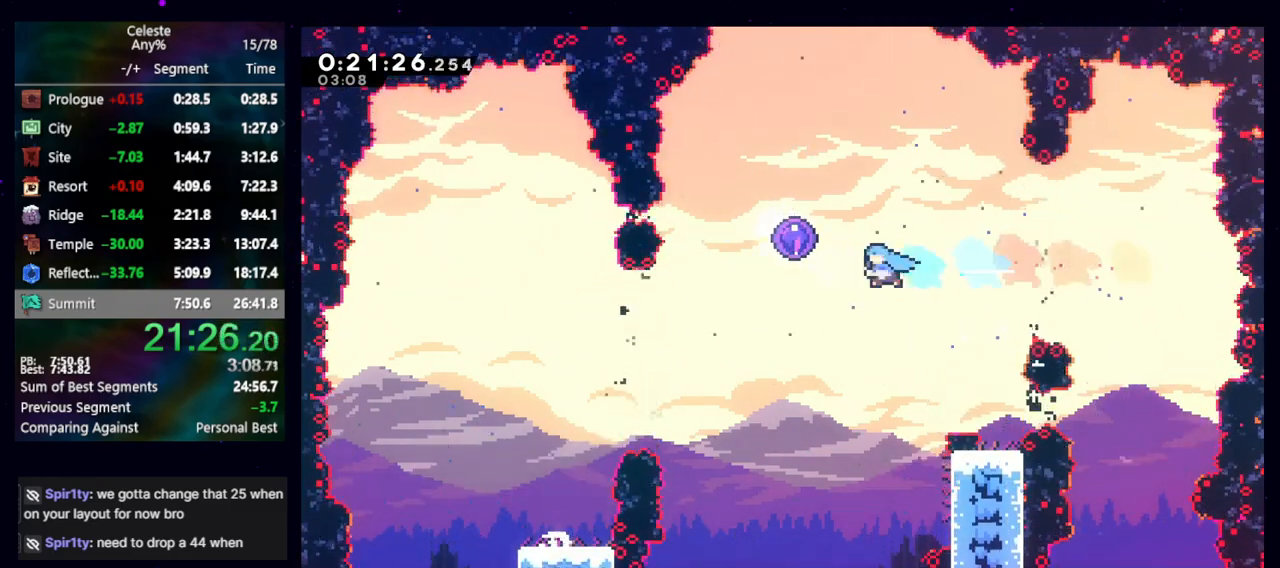
{"keys": [], "events": [[417, "left", "up"]]}
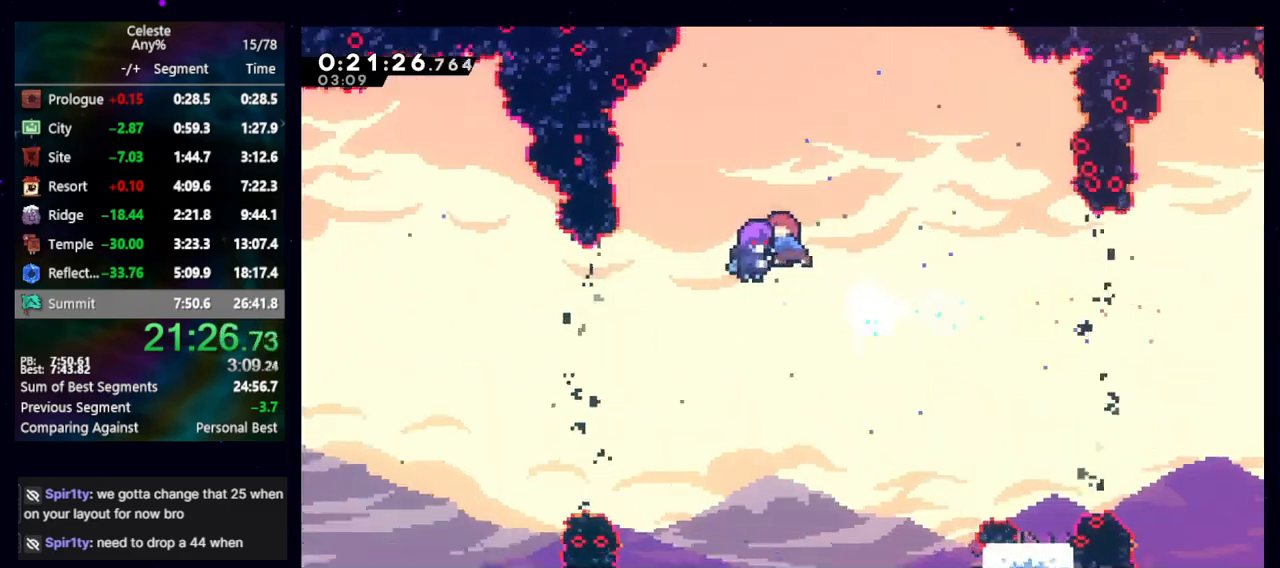
{"keys": [], "events": []}
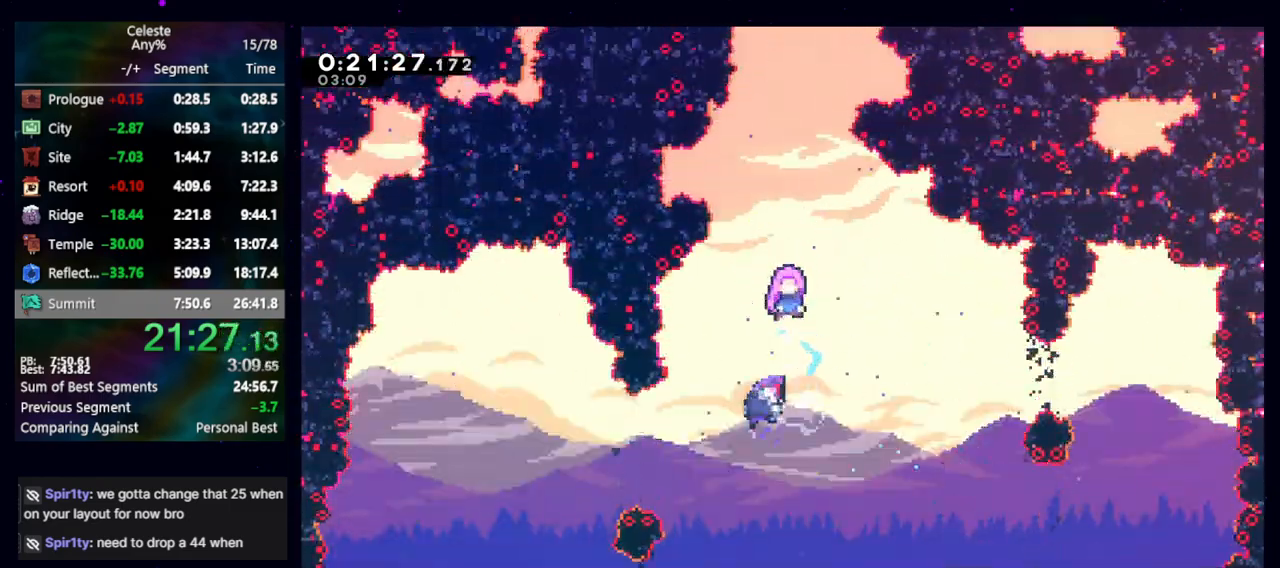
{"keys": [], "events": []}
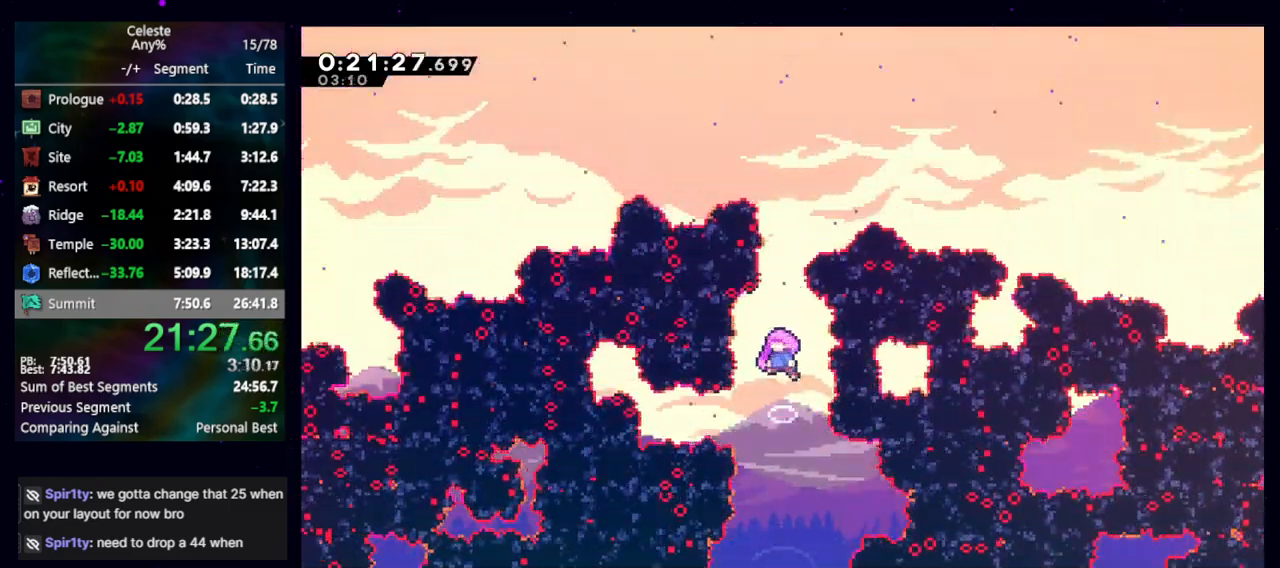
{"keys": [], "events": []}
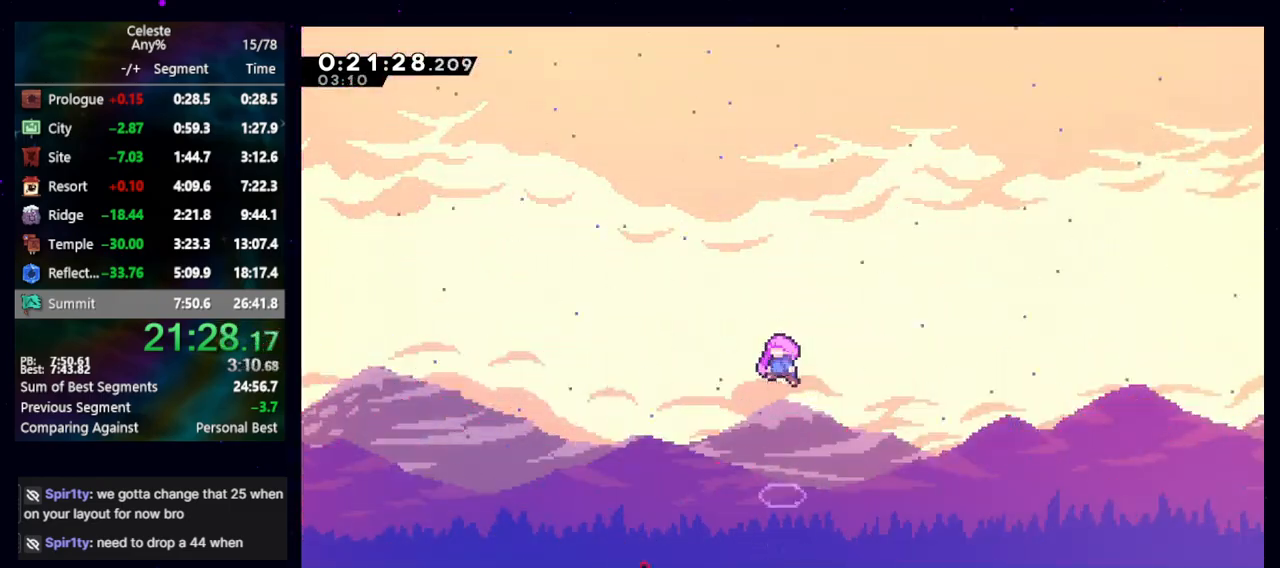
{"keys": [], "events": []}
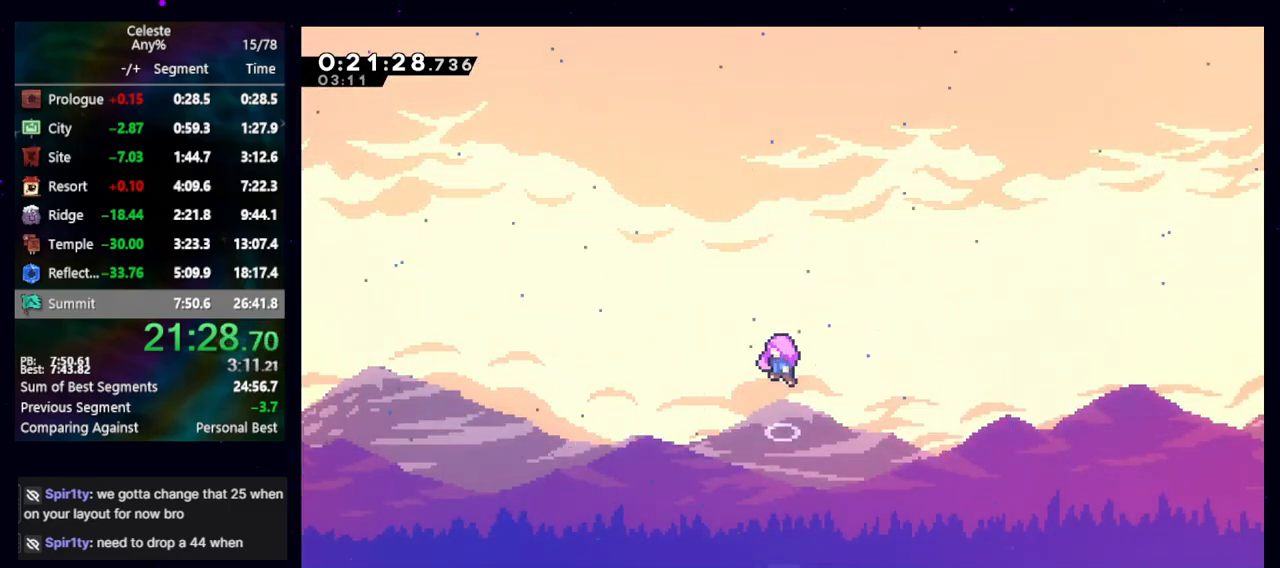
{"keys": [], "events": []}
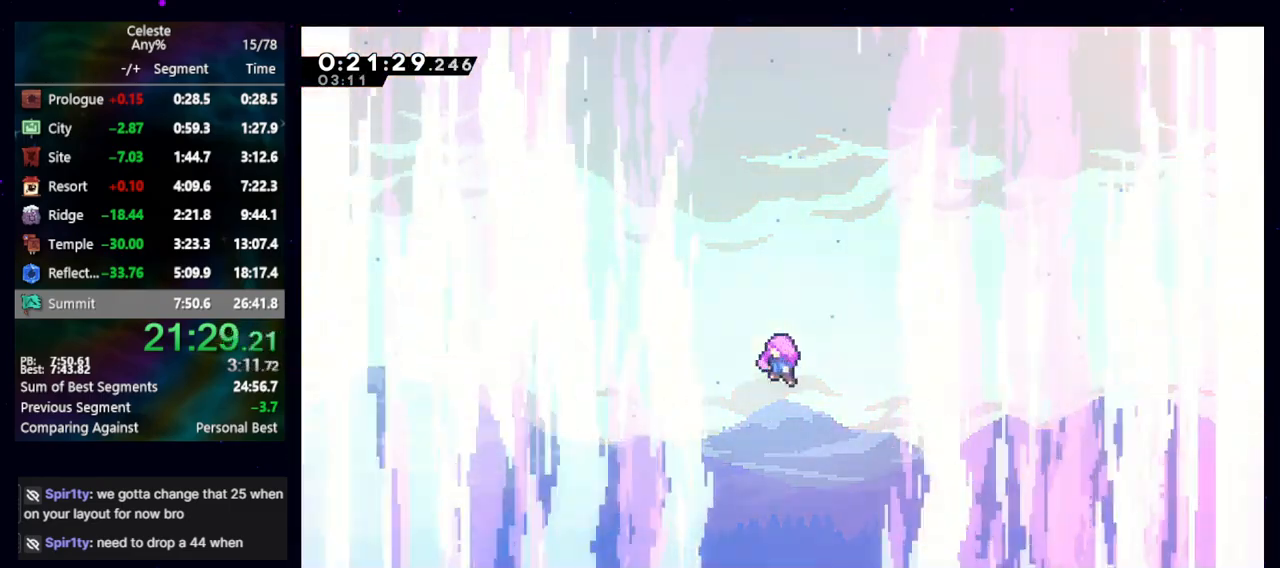
{"keys": [], "events": []}
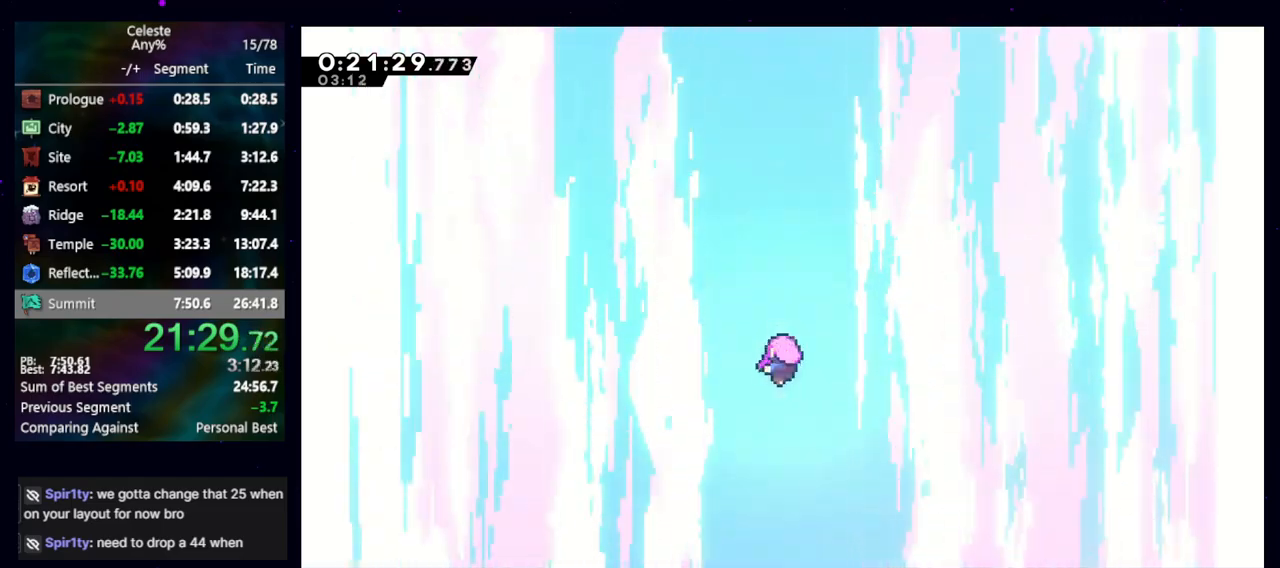
{"keys": ["jump"], "events": [[300, "demo", "down"], [400, "demo", "up"], [483, "jump", "down"]]}
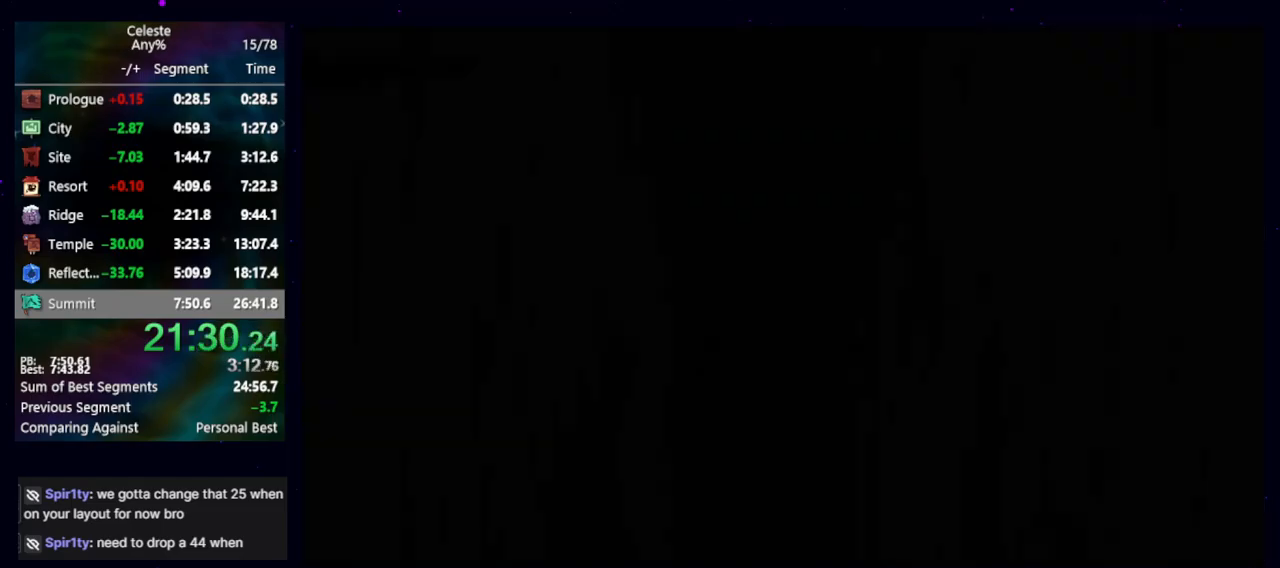
{"keys": [], "events": [[17, "dash2", "down"], [67, "dash2", "up"], [67, "jump", "up"], [167, "jump", "down"], [217, "dash2", "down"], [217, "jump", "up"], [267, "dash2", "up"], [300, "jump", "down"], [350, "dash2", "down"], [400, "jump", "up"], [450, "dash2", "up"]]}
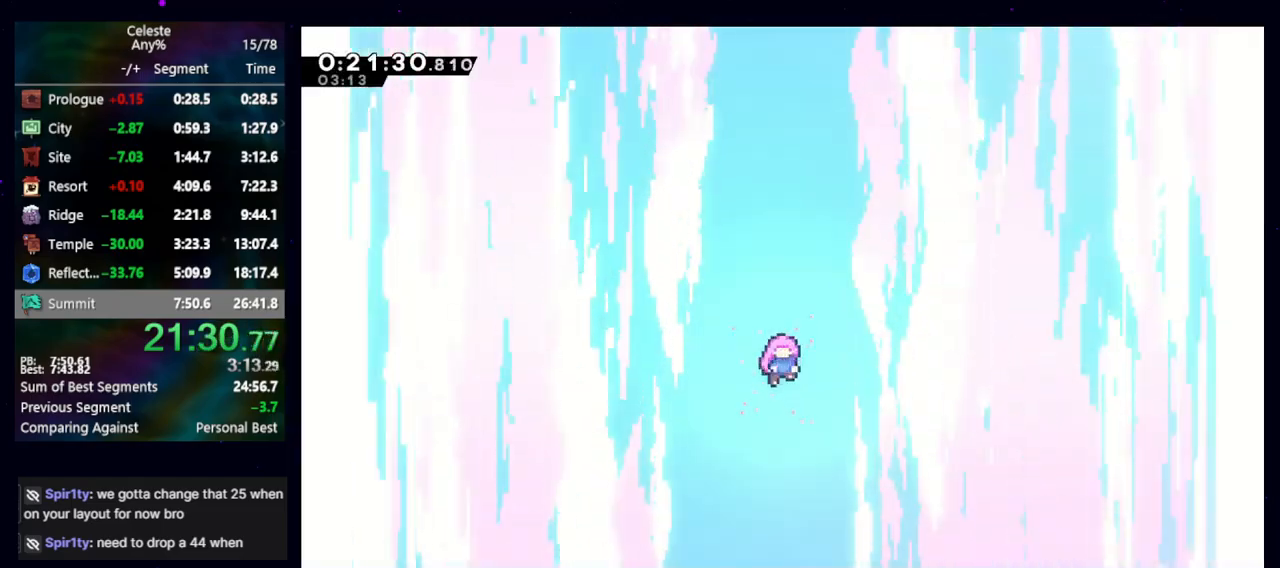
{"keys": [], "events": []}
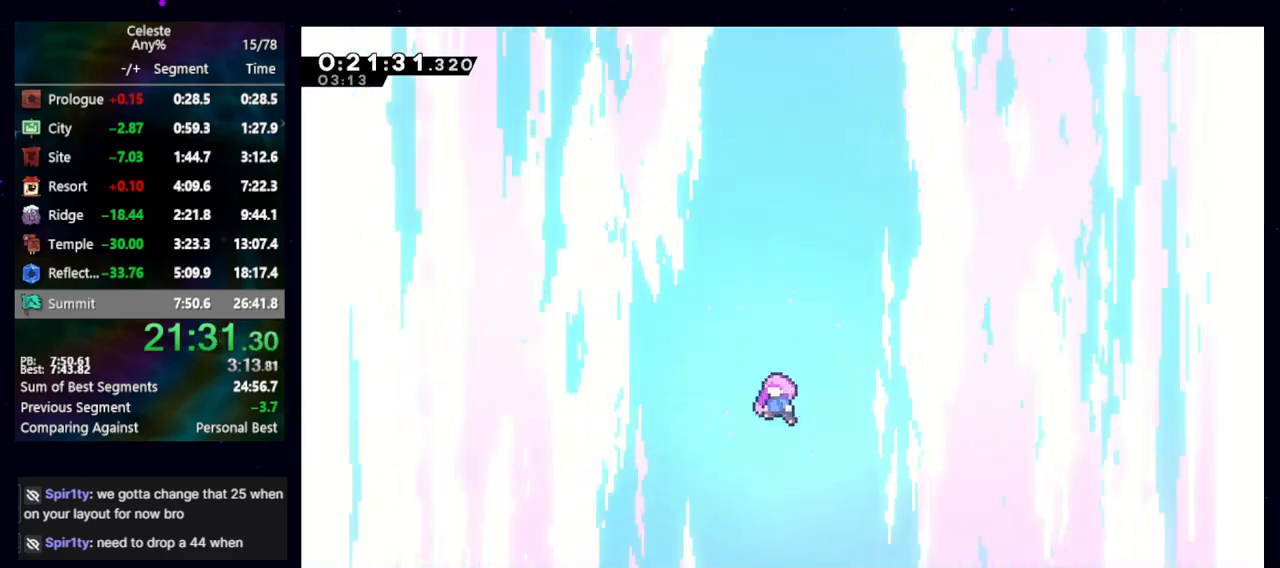
{"keys": [], "events": []}
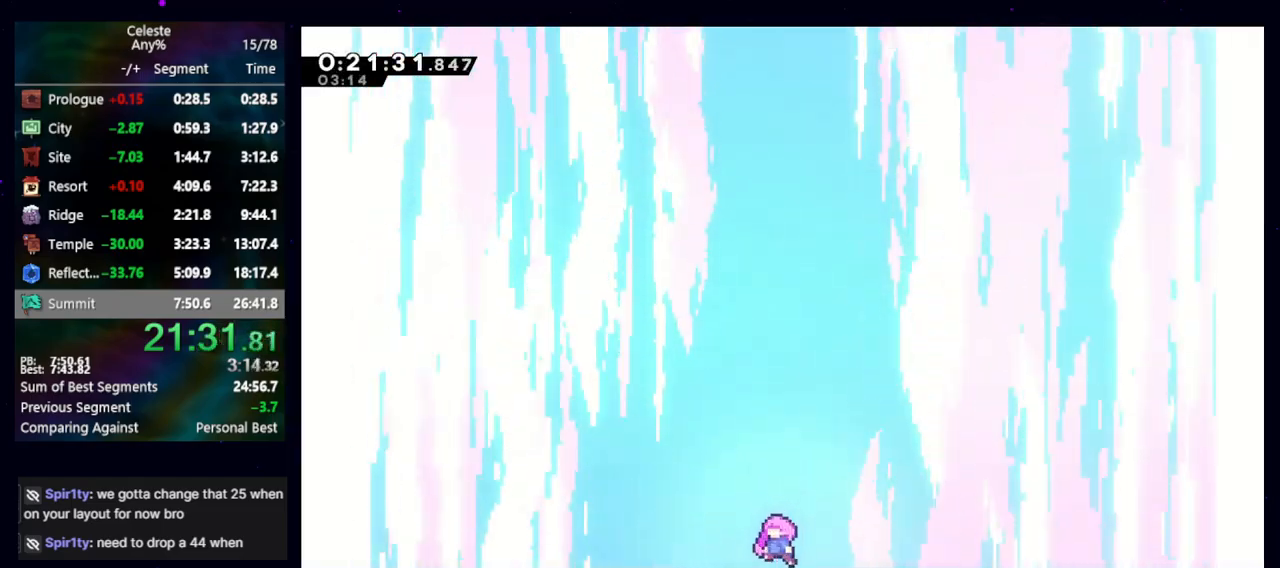
{"keys": [], "events": []}
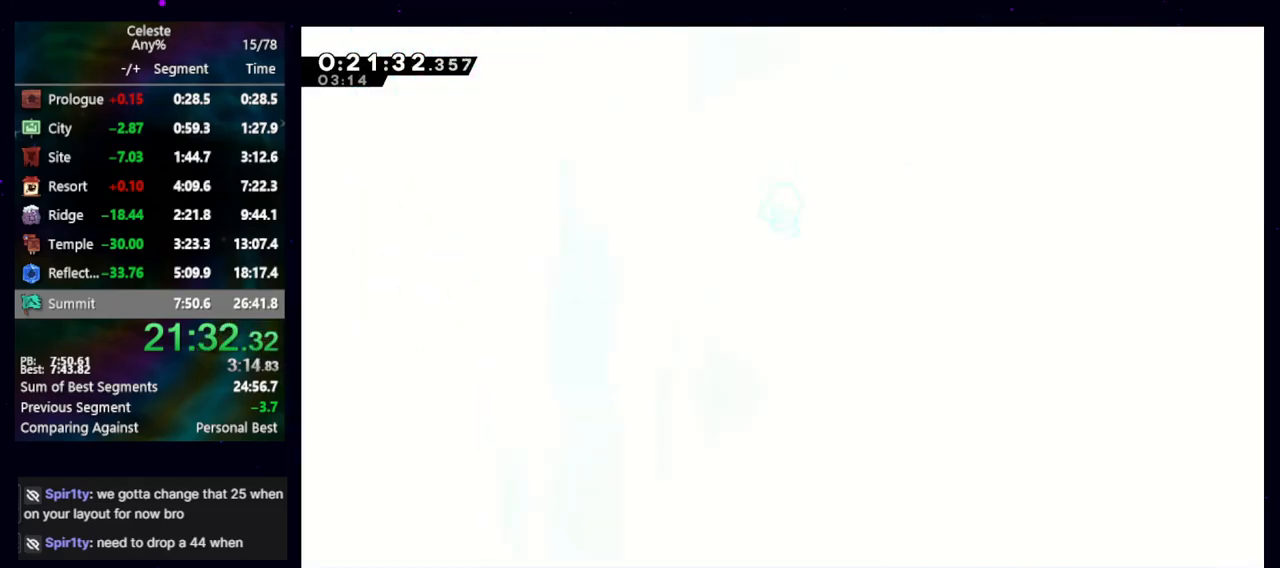
{"keys": [], "events": []}
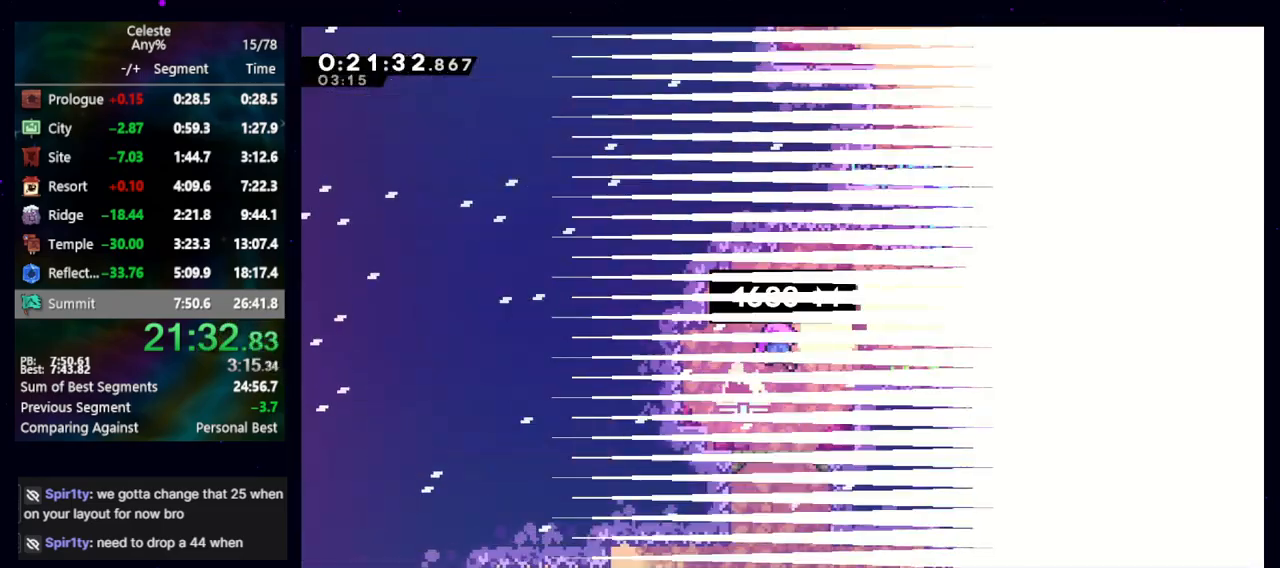
{"keys": ["right"], "events": [[150, "right", "down"]]}
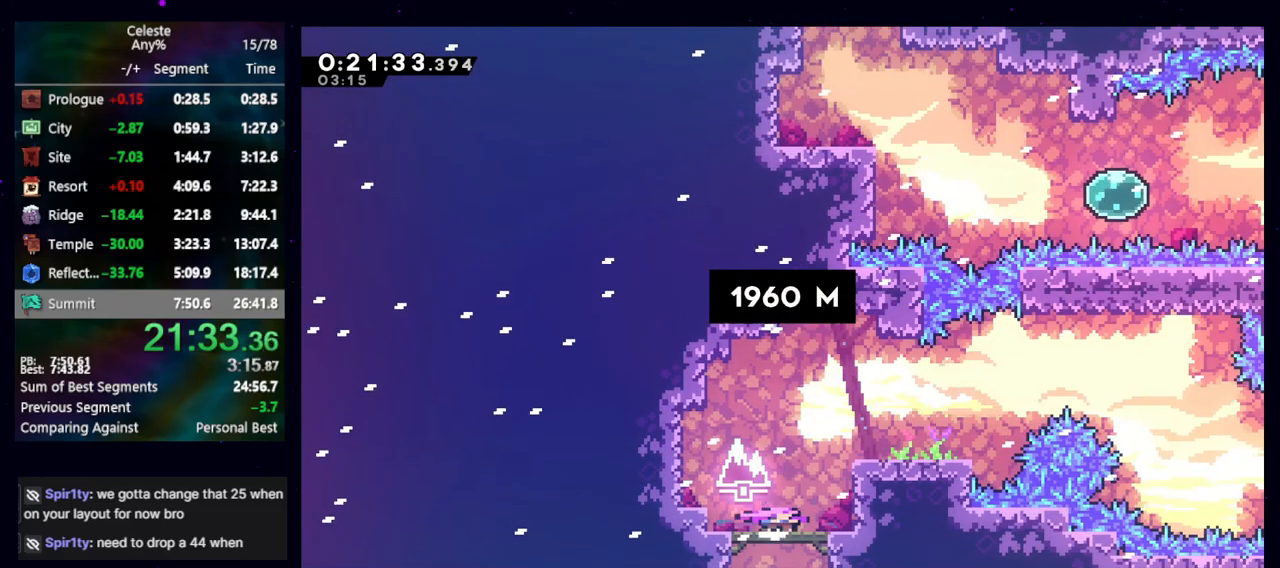
{"keys": ["jump", "right"], "events": [[400, "jump", "down"]]}
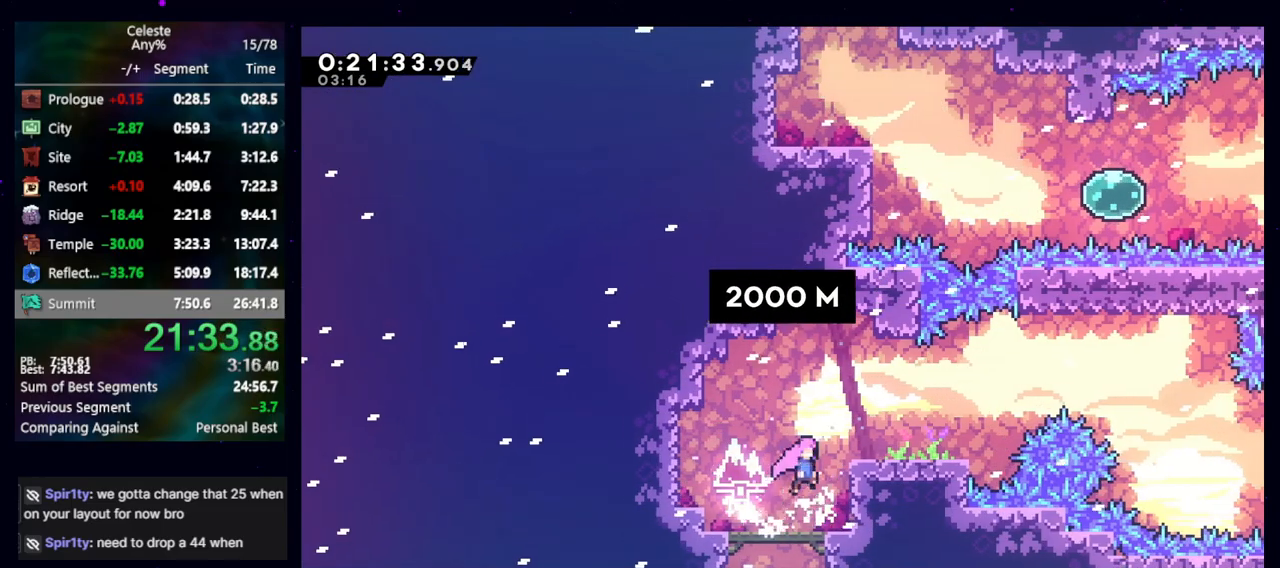
{"keys": ["jump", "right"], "events": [[133, "dash2", "down"], [183, "jump", "up"], [283, "dash2", "up"], [317, "jump", "down"]]}
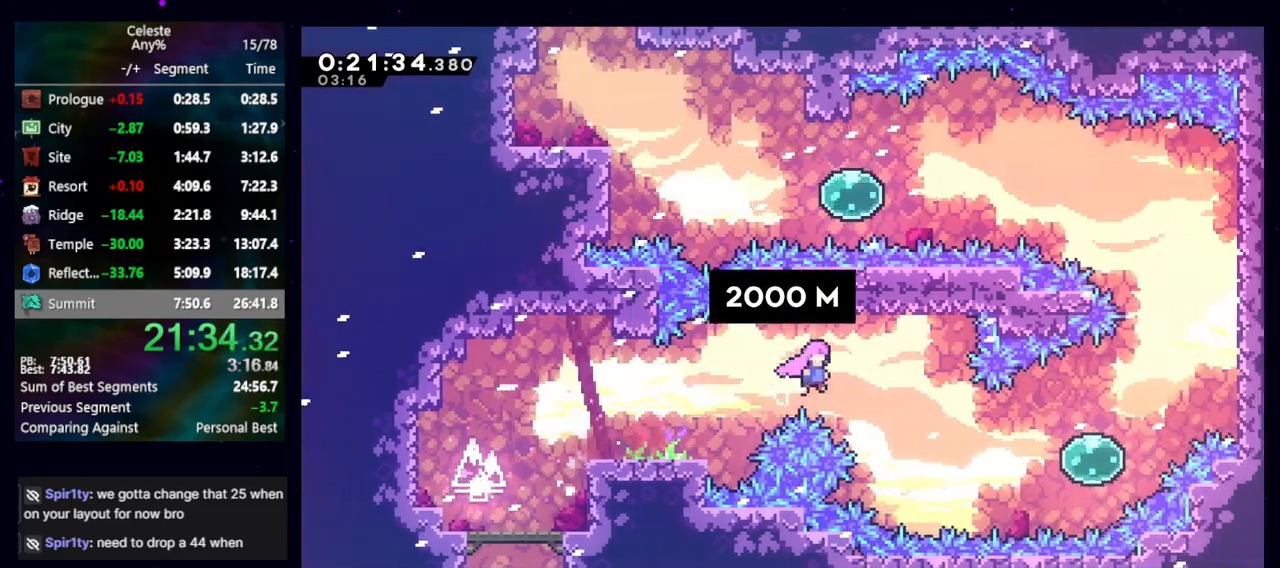
{"keys": ["right"], "events": [[50, "down", "down"], [100, "dash2", "down"], [100, "jump", "up"], [250, "dash2", "up"], [250, "down", "up"], [300, "dash2", "down"], [433, "dash2", "up"]]}
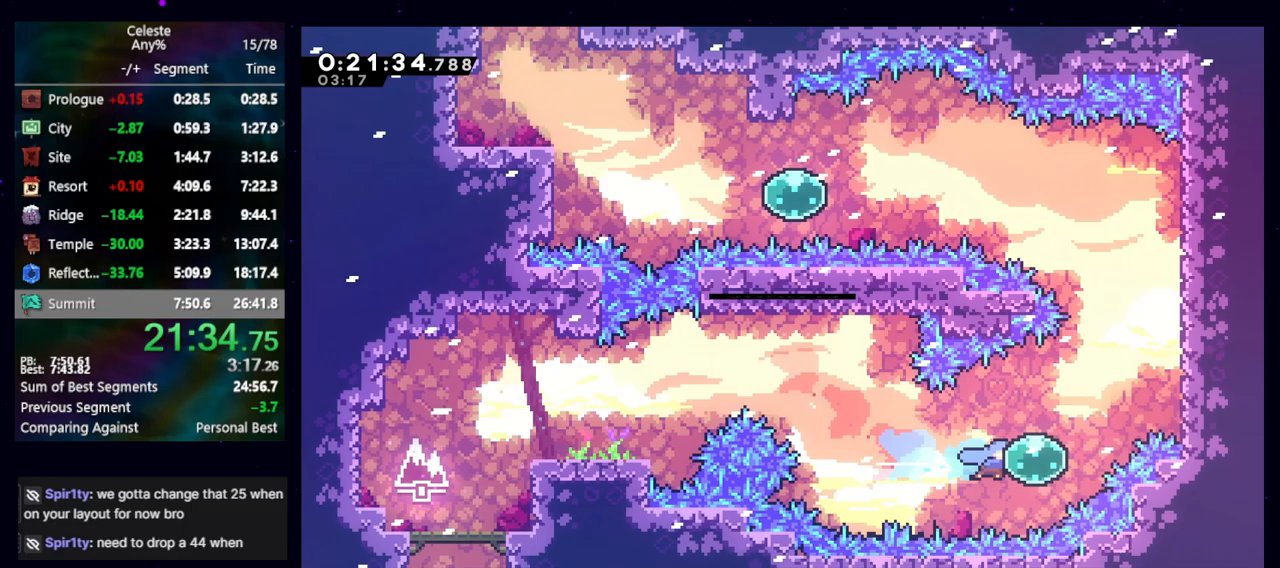
{"keys": ["jump", "left", "up"], "events": [[33, "dash2", "down"], [33, "up", "down"], [167, "dash2", "up"], [400, "jump", "down"], [400, "right", "up"], [450, "left", "down"]]}
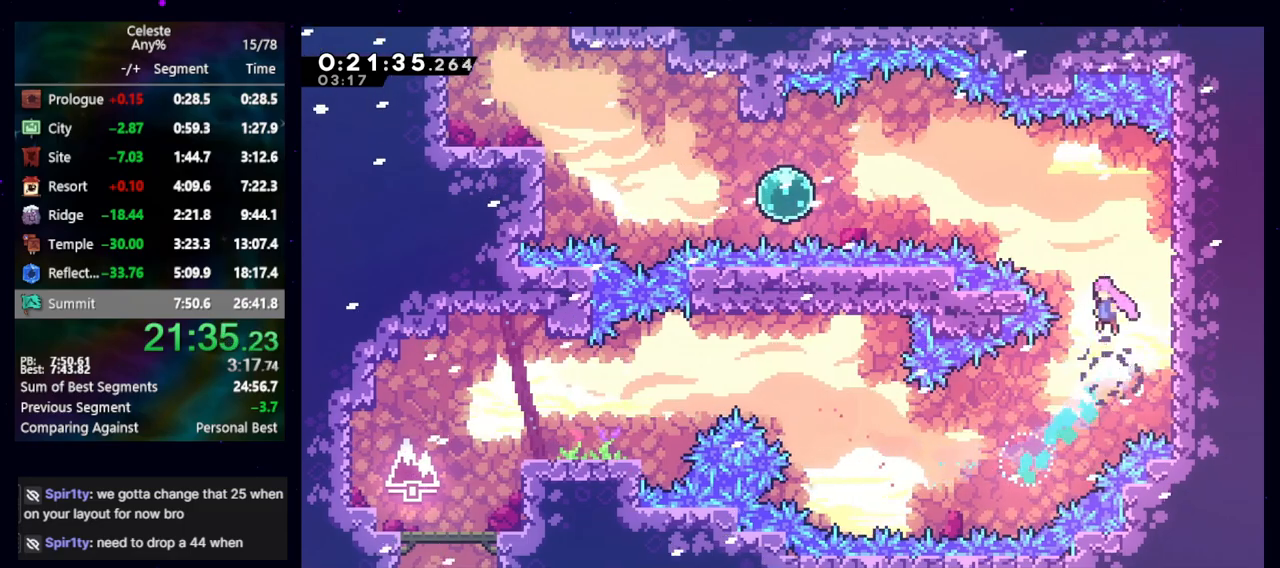
{"keys": ["dash2", "left"], "events": [[133, "dash2", "down"], [183, "jump", "up"], [267, "dash2", "up"], [317, "up", "up"], [367, "dash2", "down"]]}
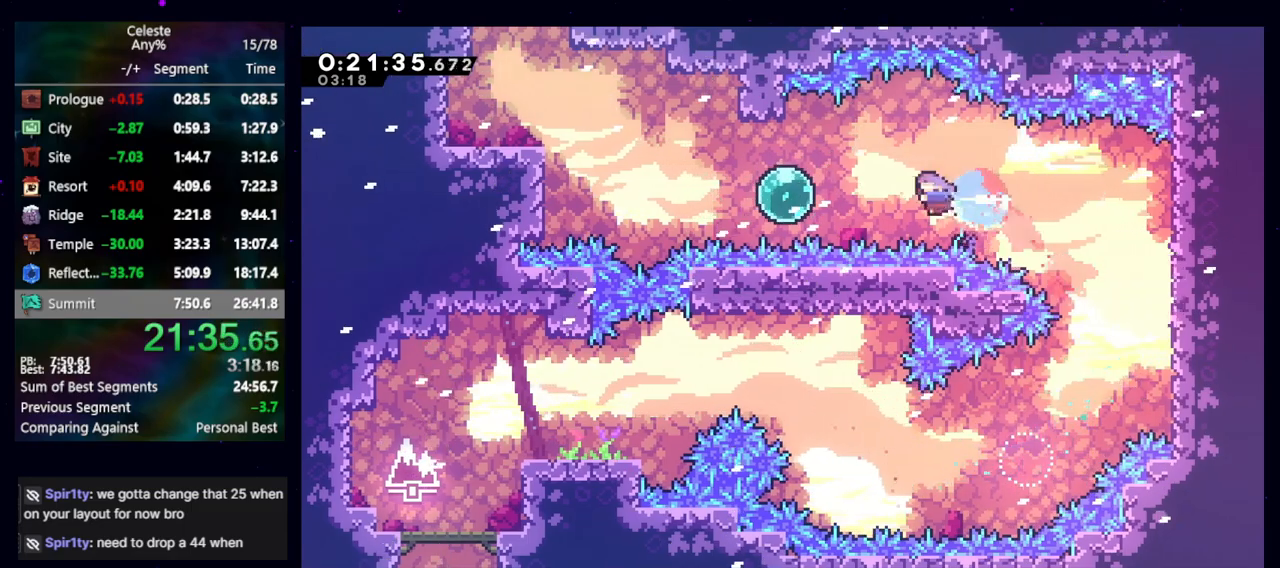
{"keys": ["dash2", "left", "up"], "events": [[67, "dash2", "up"], [150, "dash2", "down"], [350, "dash2", "up"], [400, "up", "down"], [433, "dash2", "down"]]}
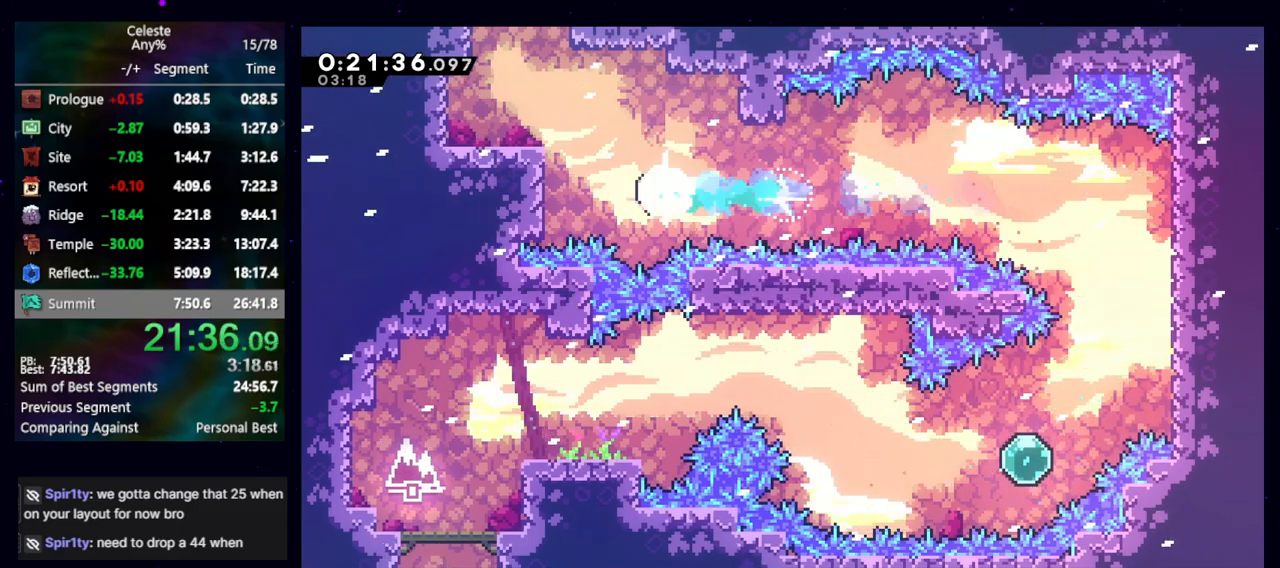
{"keys": ["left"], "events": [[67, "dash2", "up"], [117, "left", "up"], [217, "dash2", "down"], [317, "dash2", "up"], [350, "up", "up"], [400, "left", "down"]]}
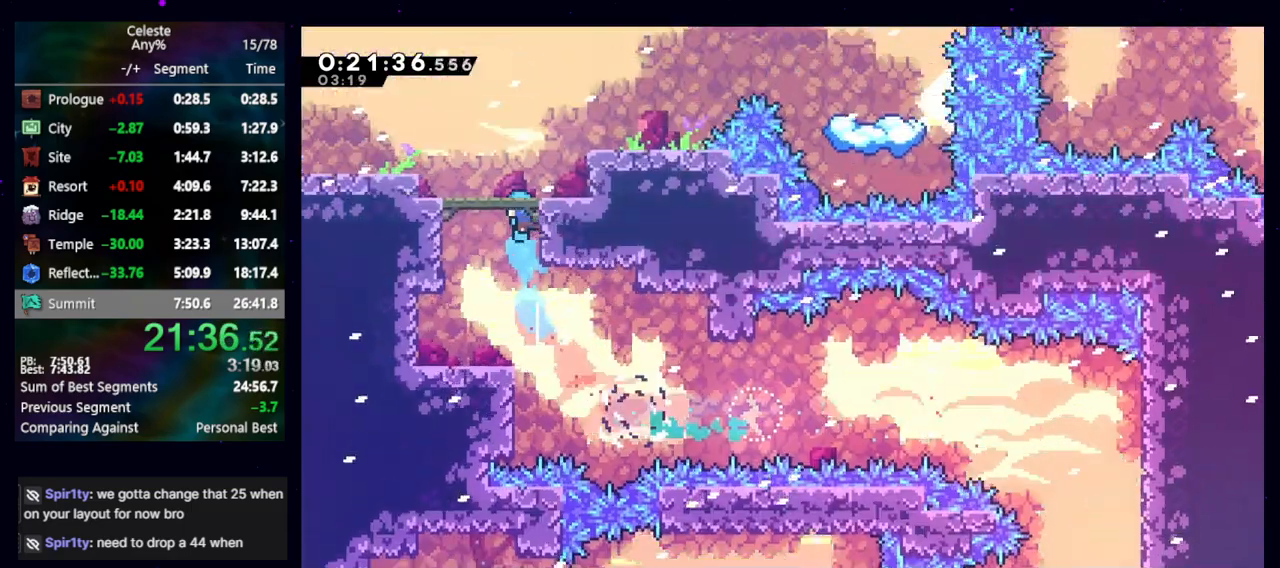
{"keys": ["jump", "left"], "events": [[500, "jump", "down"]]}
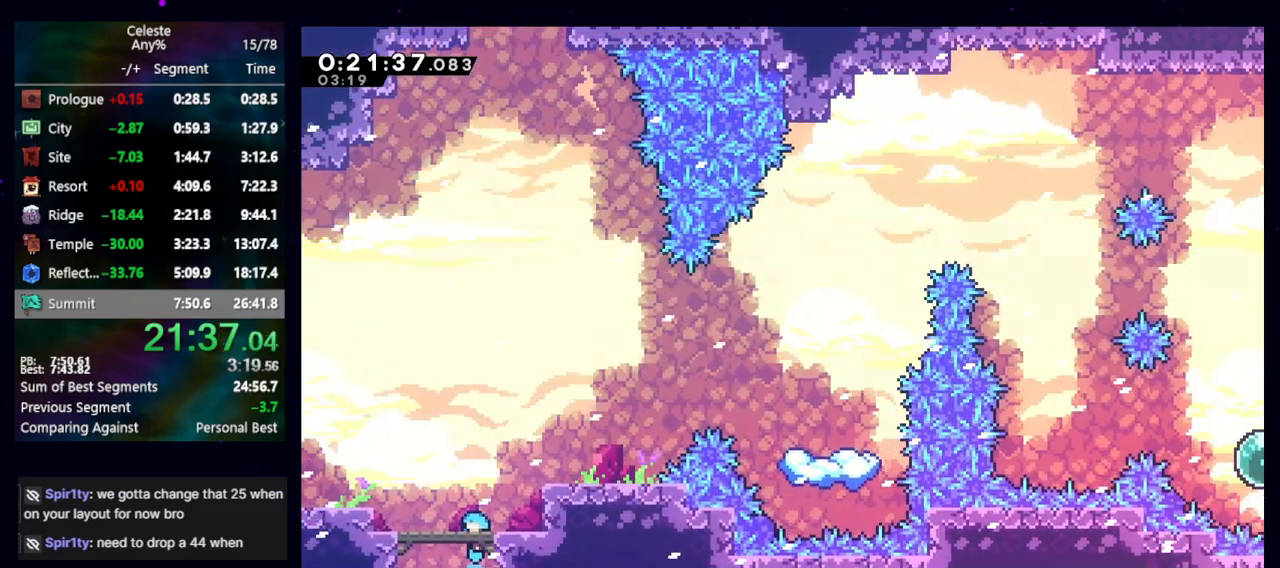
{"keys": ["up"], "events": [[250, "left", "up"], [300, "dash2", "down"], [300, "jump", "up"], [300, "up", "down"], [483, "dash2", "up"]]}
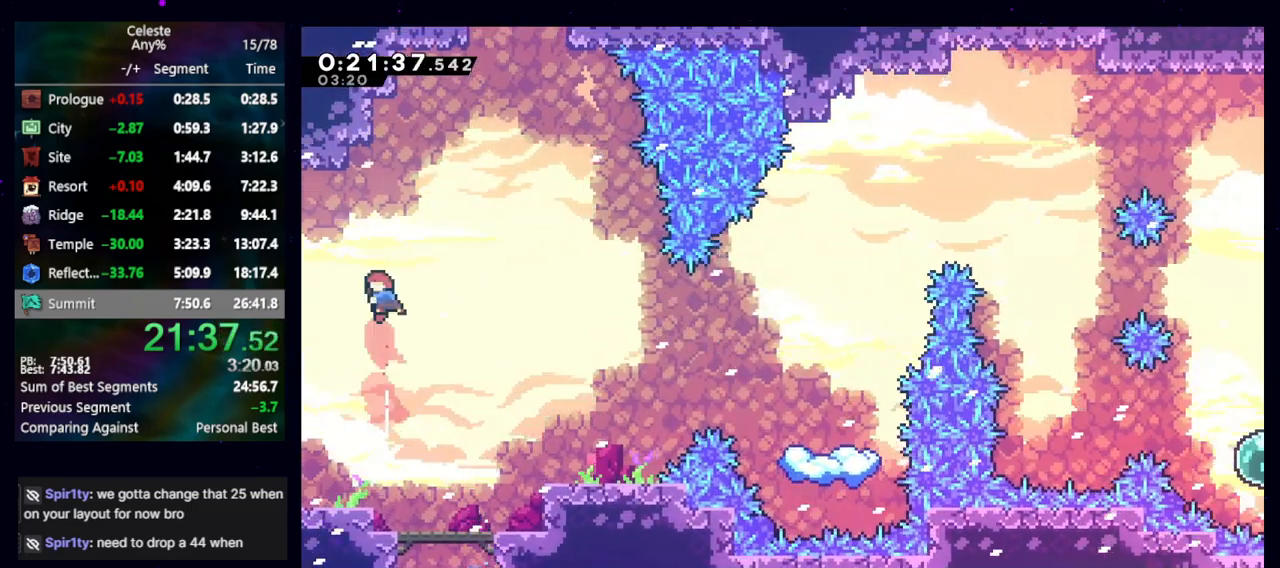
{"keys": ["jump", "right"], "events": [[67, "dash2", "down"], [217, "dash2", "up"], [267, "right", "down"], [317, "jump", "down"], [450, "up", "up"]]}
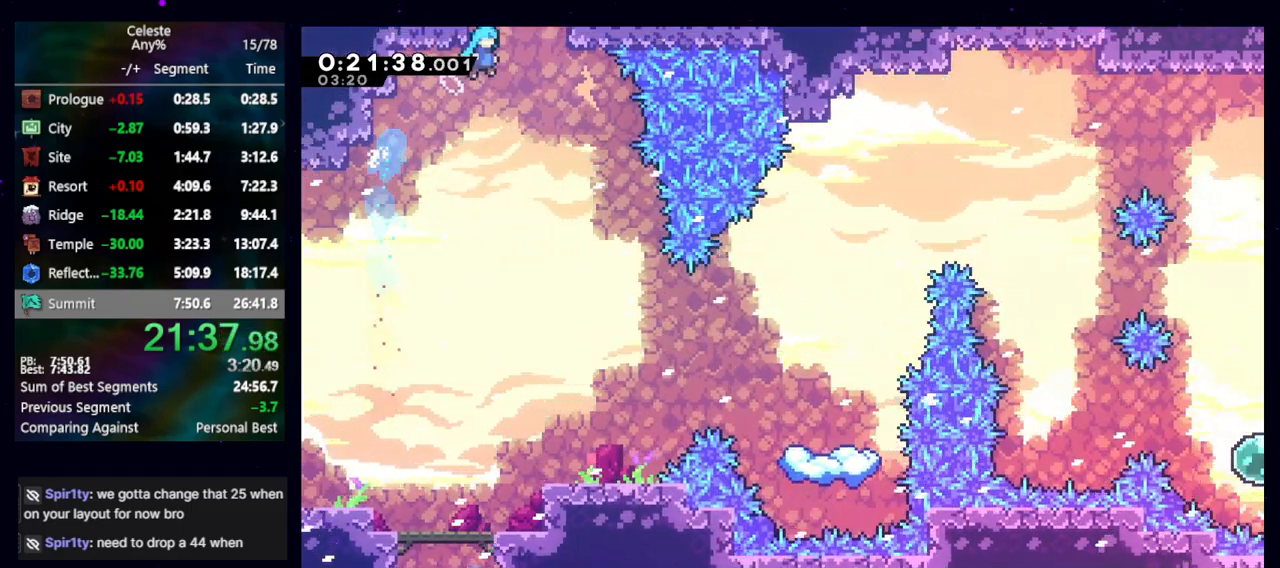
{"keys": ["grab", "right"], "events": [[183, "grab", "down"], [233, "jump", "up"]]}
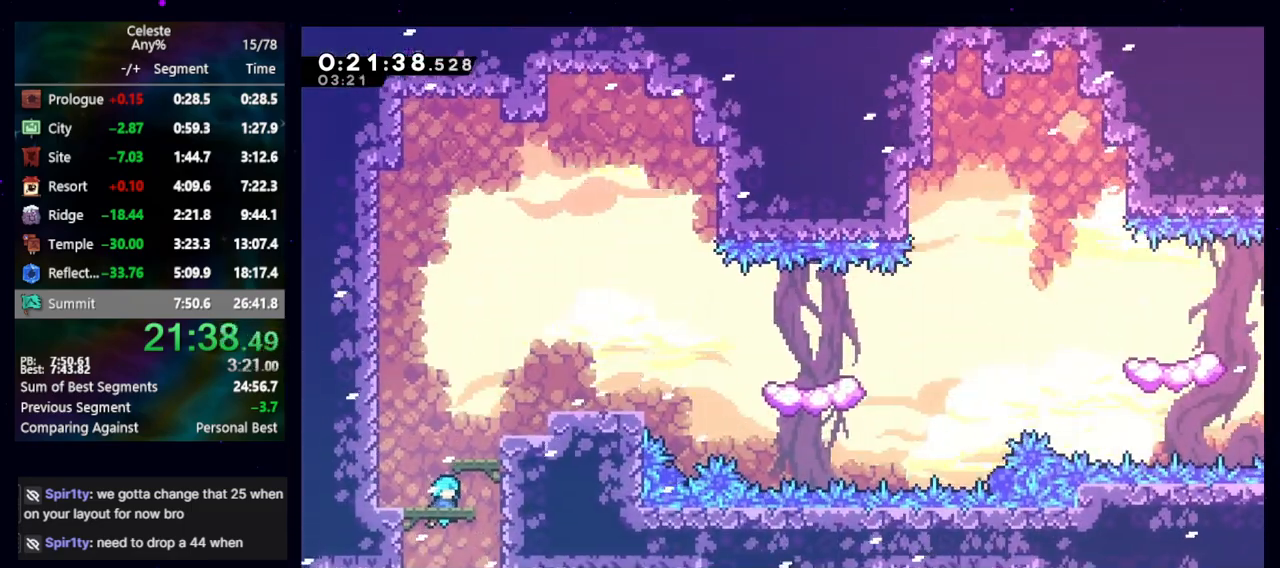
{"keys": ["grab", "jump", "right"], "events": [[433, "jump", "down"]]}
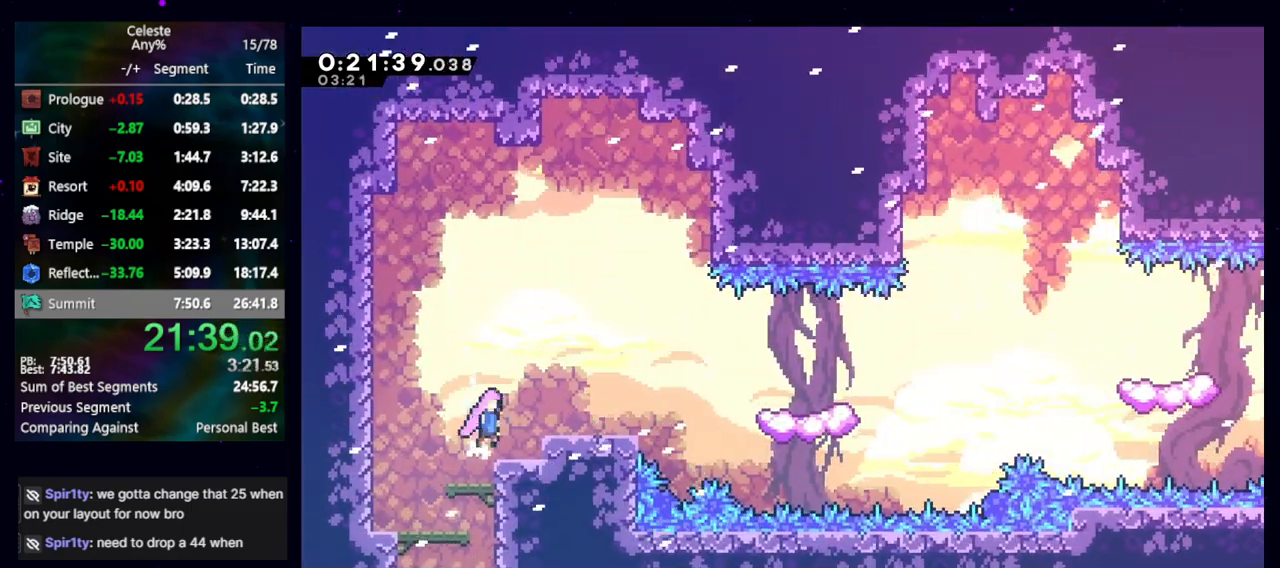
{"keys": ["right"], "events": [[33, "grab", "up"], [83, "demo", "down"], [83, "jump", "up"], [217, "demo", "up"], [250, "jump", "down"], [400, "demo", "down"], [400, "jump", "up"], [500, "demo", "up"]]}
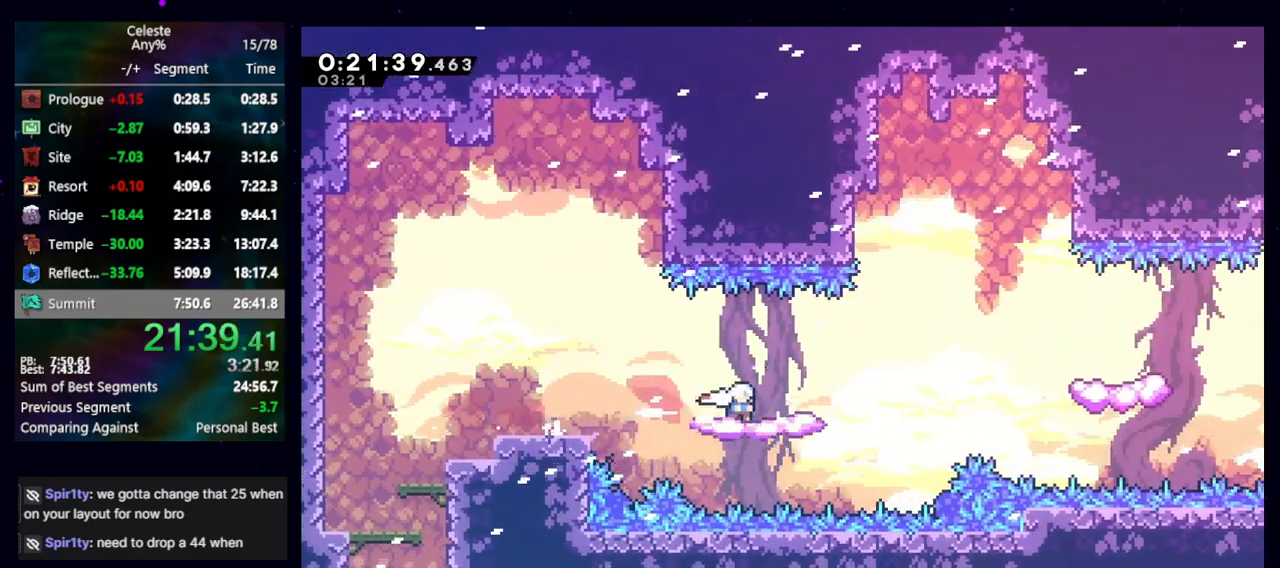
{"keys": ["jump", "right"], "events": [[50, "jump", "down"], [333, "demo", "down"], [333, "jump", "up"], [467, "demo", "up"], [500, "jump", "down"]]}